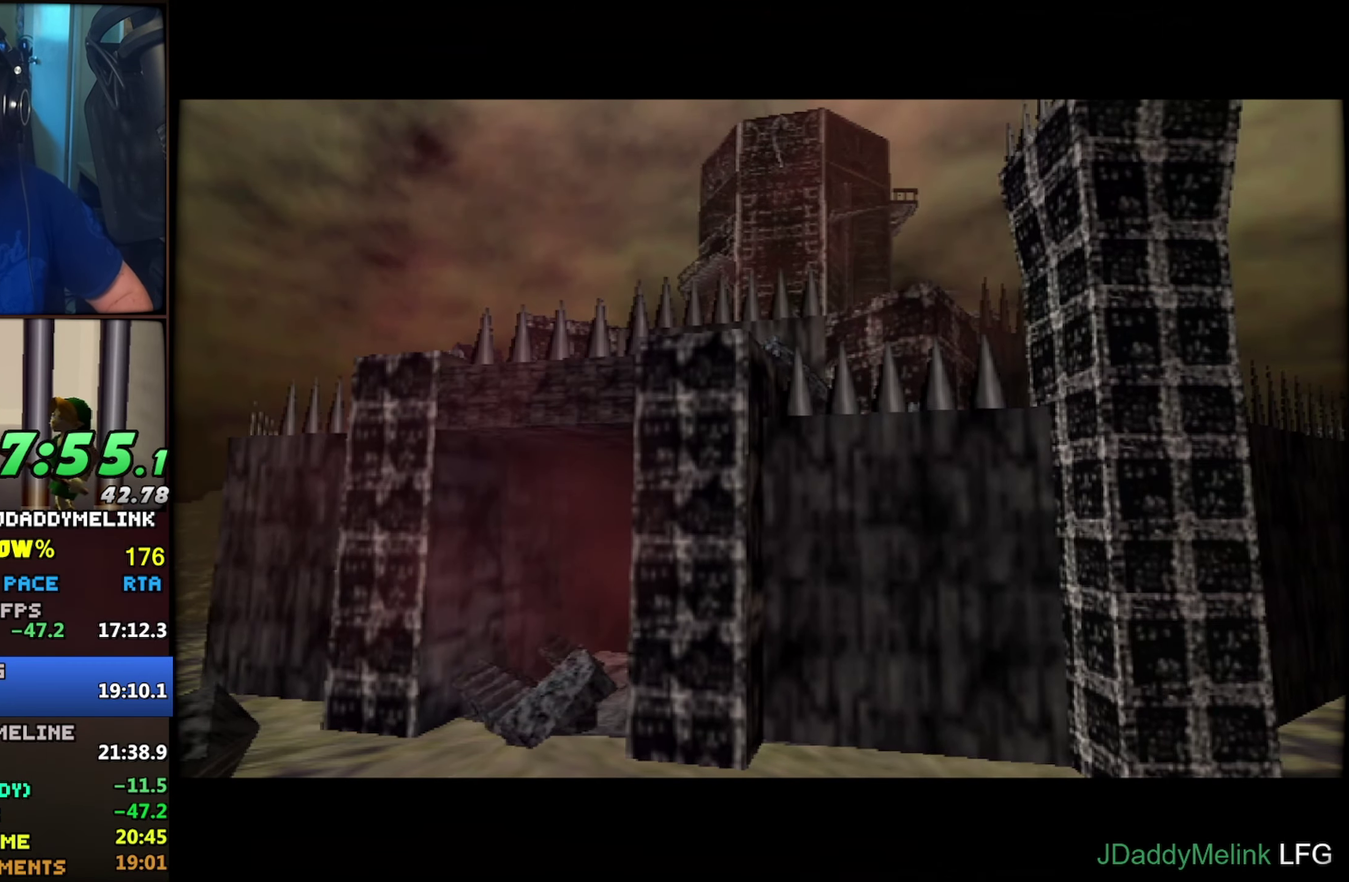
Gameplay with a controller (Nintendo layout); each line is a JSON object with the inputs held at the frame after it. "events" lists button and stick changes between this image and that frame as [ms after this image, input, new state], when the widget could be followed in between. Not read: L3 R3.
{"buttons": ["A"], "left_stick": "center", "events": [[333, "A", "down"], [400, "A", "up"], [500, "A", "down"]]}
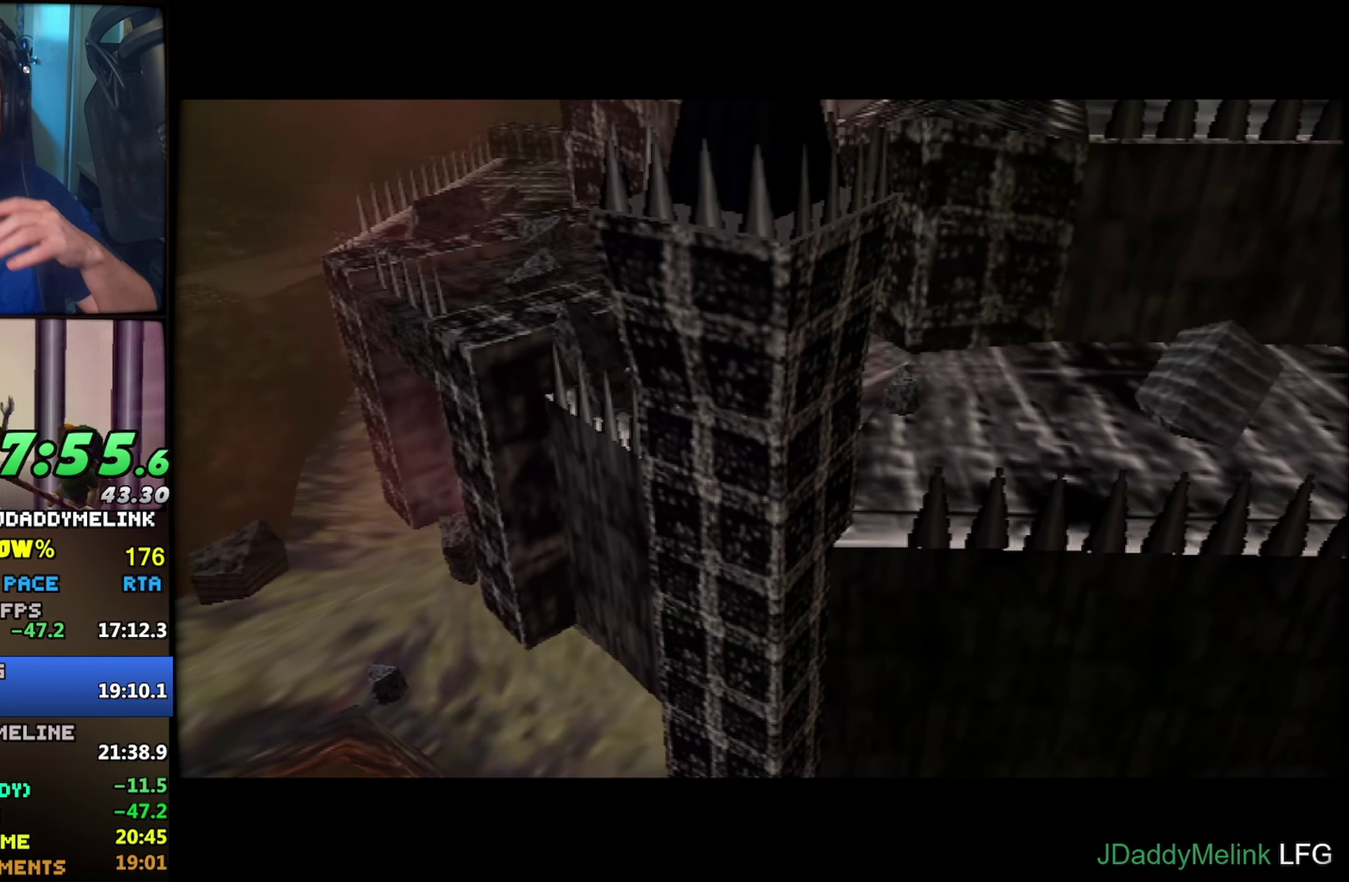
{"buttons": ["B"], "left_stick": "center", "events": [[50, "A", "up"], [116, "B", "down"], [133, "A", "down"], [183, "A", "up"], [333, "B", "up"], [433, "A", "down"], [433, "B", "down"], [500, "A", "up"]]}
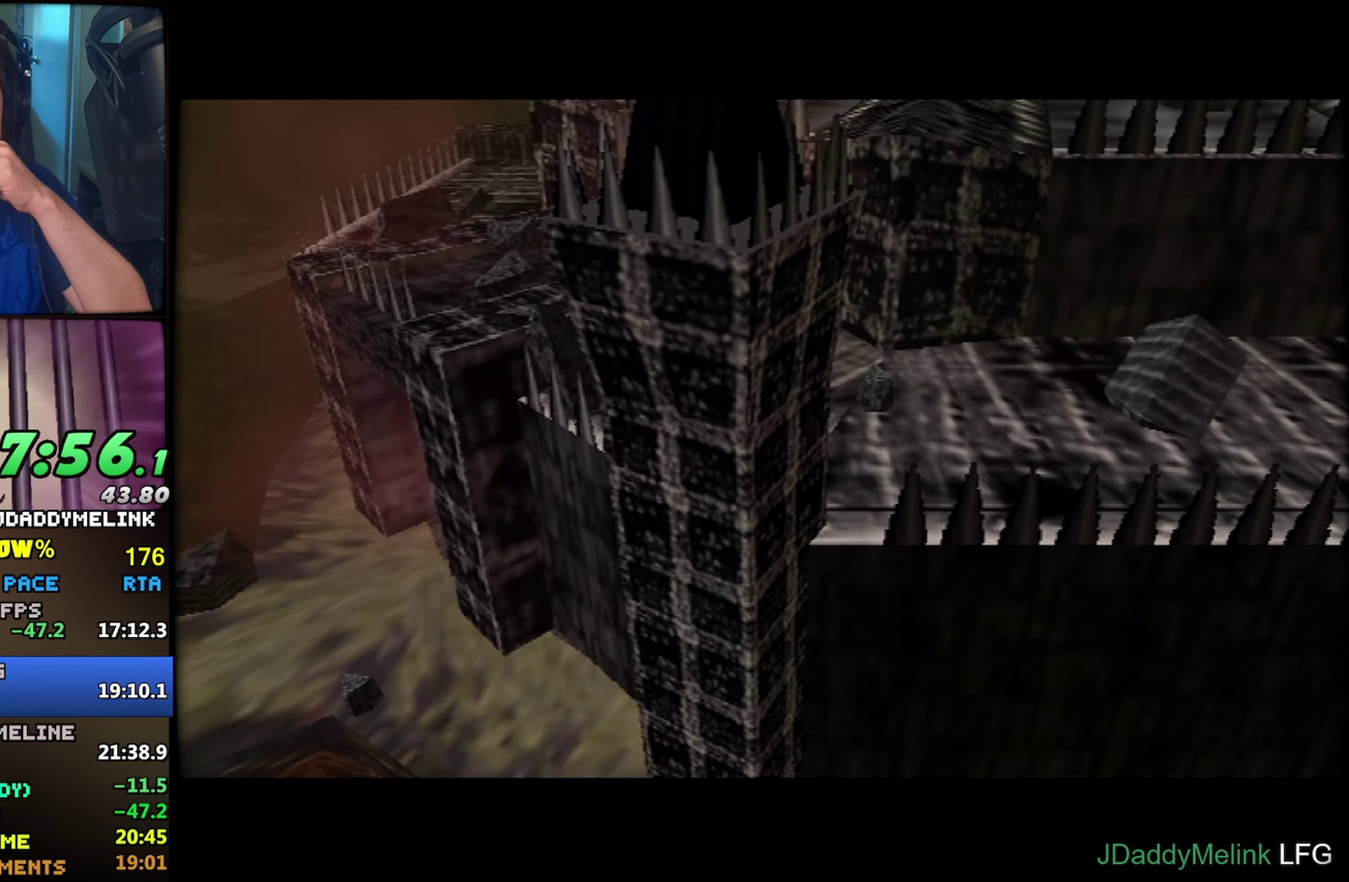
{"buttons": ["B"], "left_stick": "center", "events": [[16, "B", "up"], [83, "A", "down"], [83, "B", "down"], [133, "A", "up"], [150, "B", "up"], [250, "A", "down"], [250, "B", "down"], [333, "A", "up"], [350, "B", "up"], [400, "A", "down"], [400, "B", "down"], [483, "A", "up"]]}
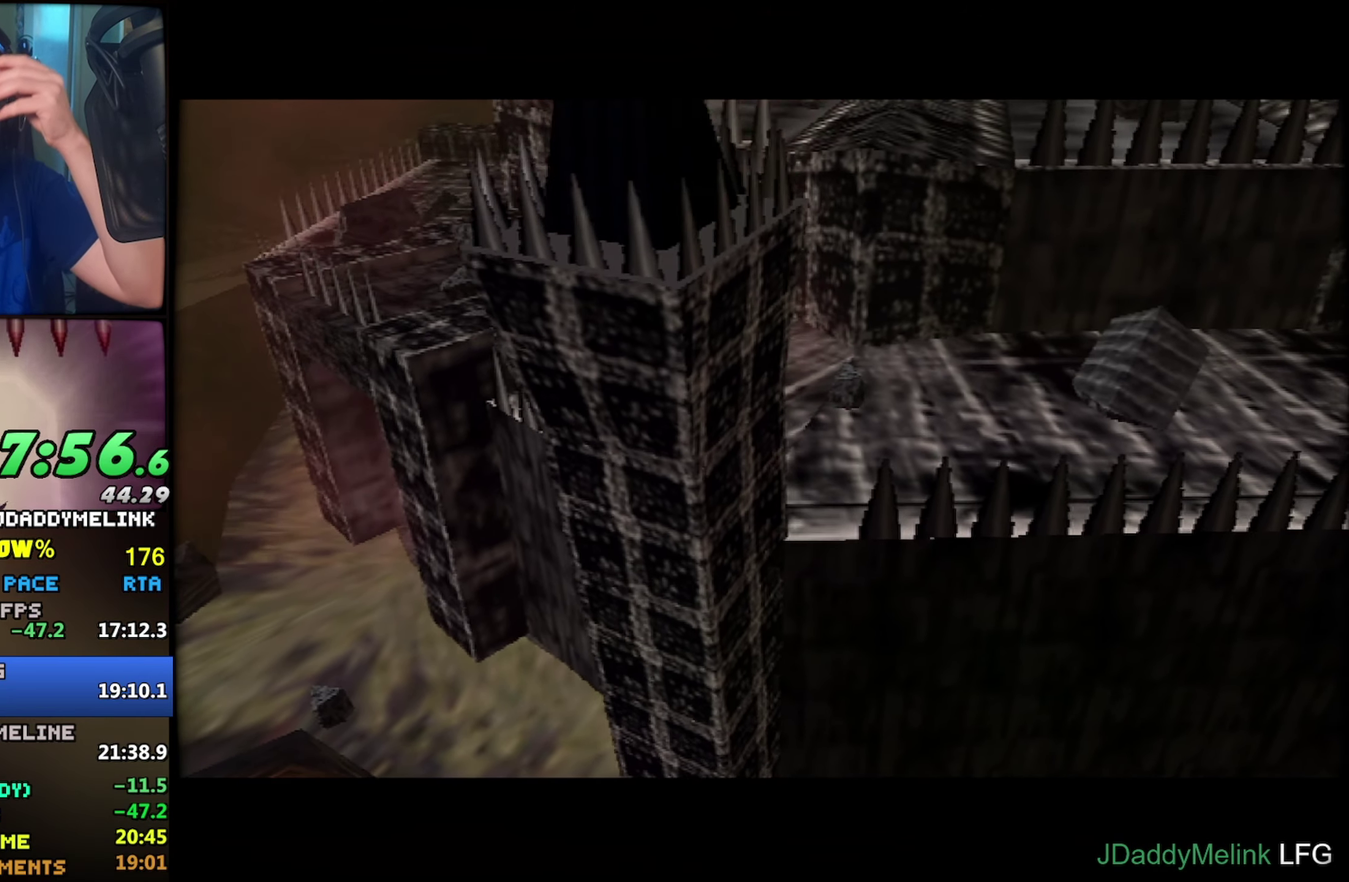
{"buttons": ["A"], "left_stick": "center", "events": [[100, "A", "down"], [450, "B", "up"]]}
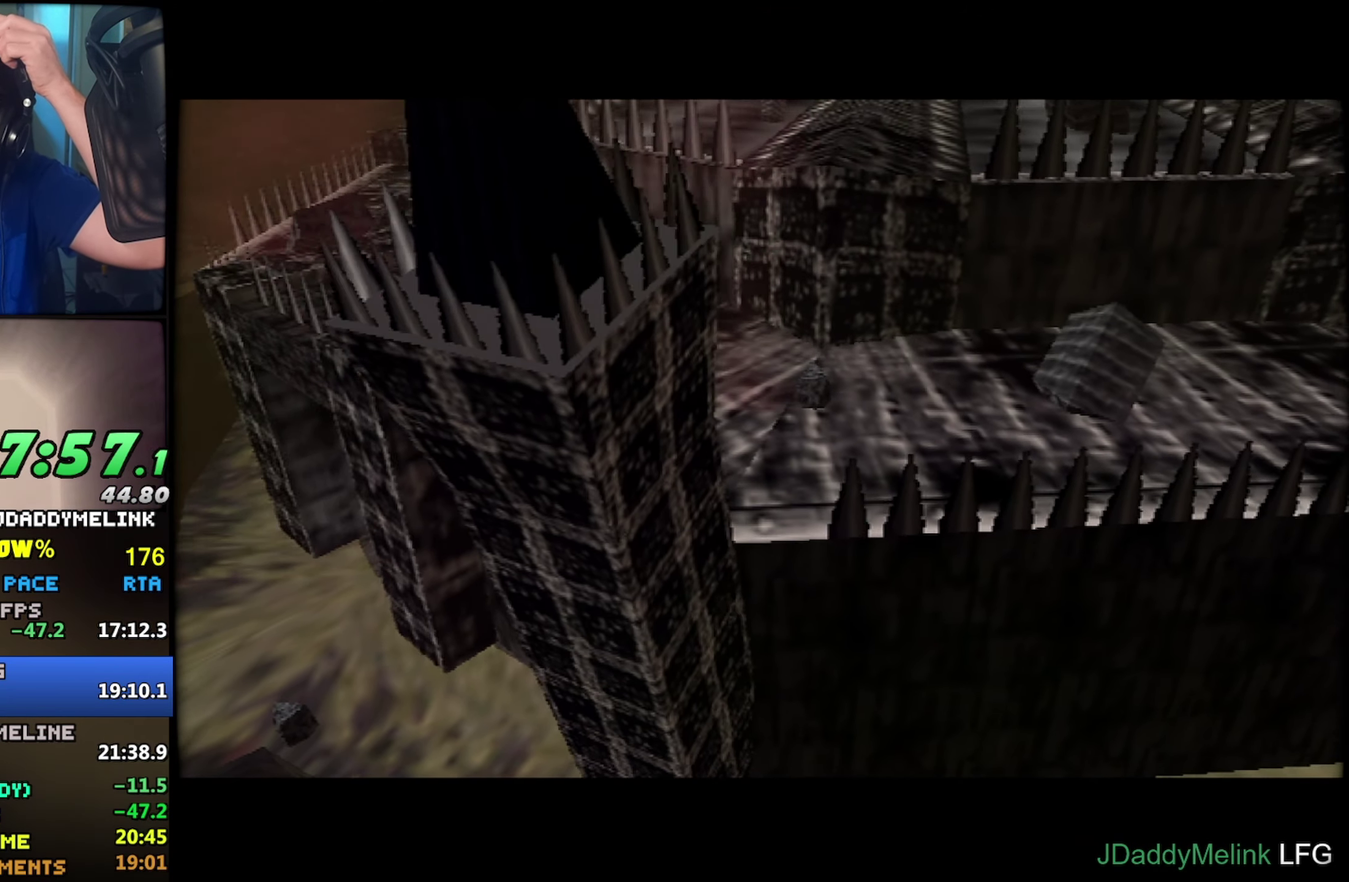
{"buttons": ["B"], "left_stick": "center", "events": [[16, "A", "up"], [283, "A", "down"], [333, "A", "up"], [416, "B", "down"], [433, "A", "down"], [500, "A", "up"]]}
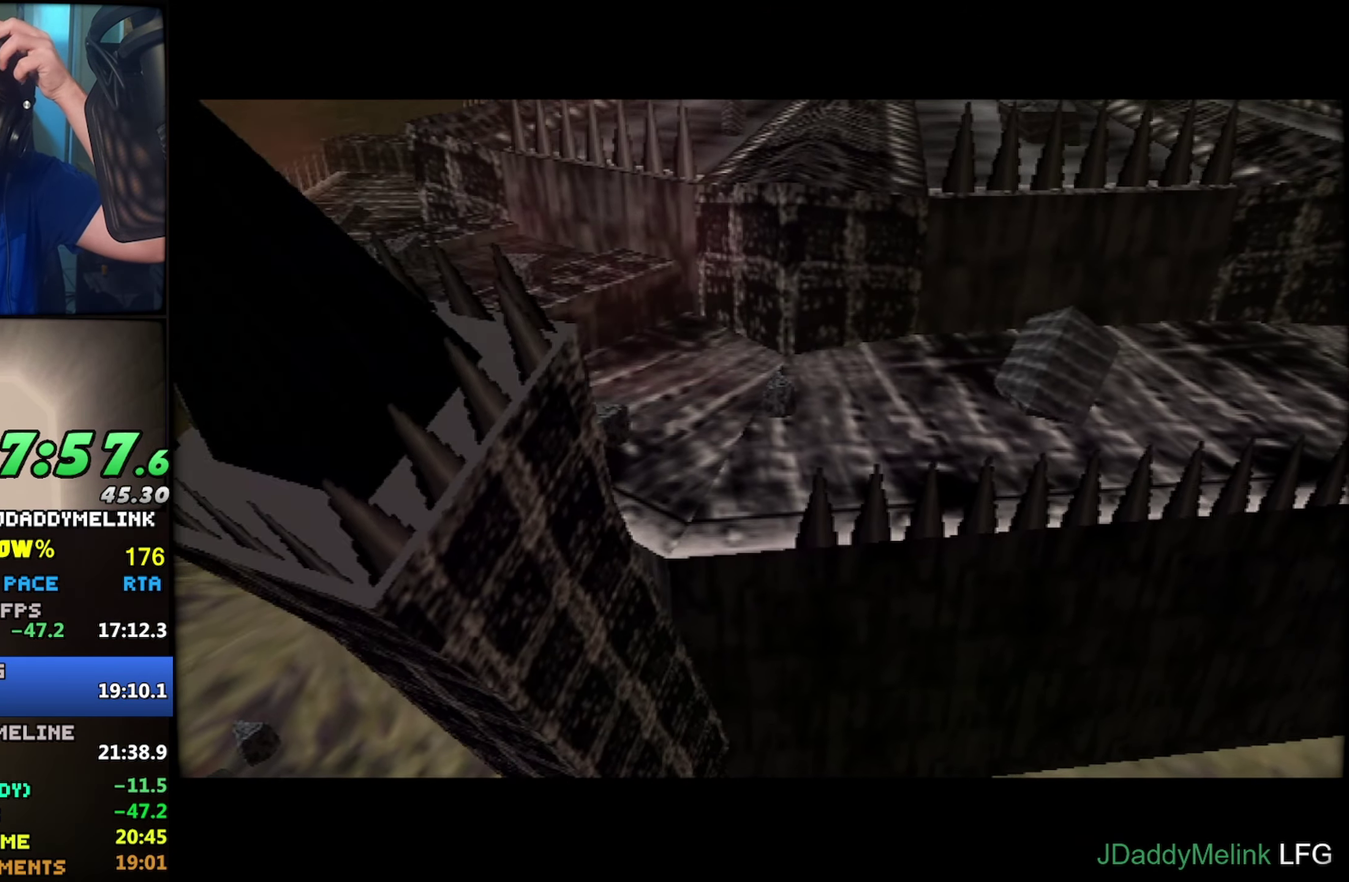
{"buttons": ["A"], "left_stick": "center", "events": [[33, "B", "up"], [83, "A", "down"], [83, "B", "down"], [166, "A", "up"], [300, "B", "up"], [483, "A", "down"]]}
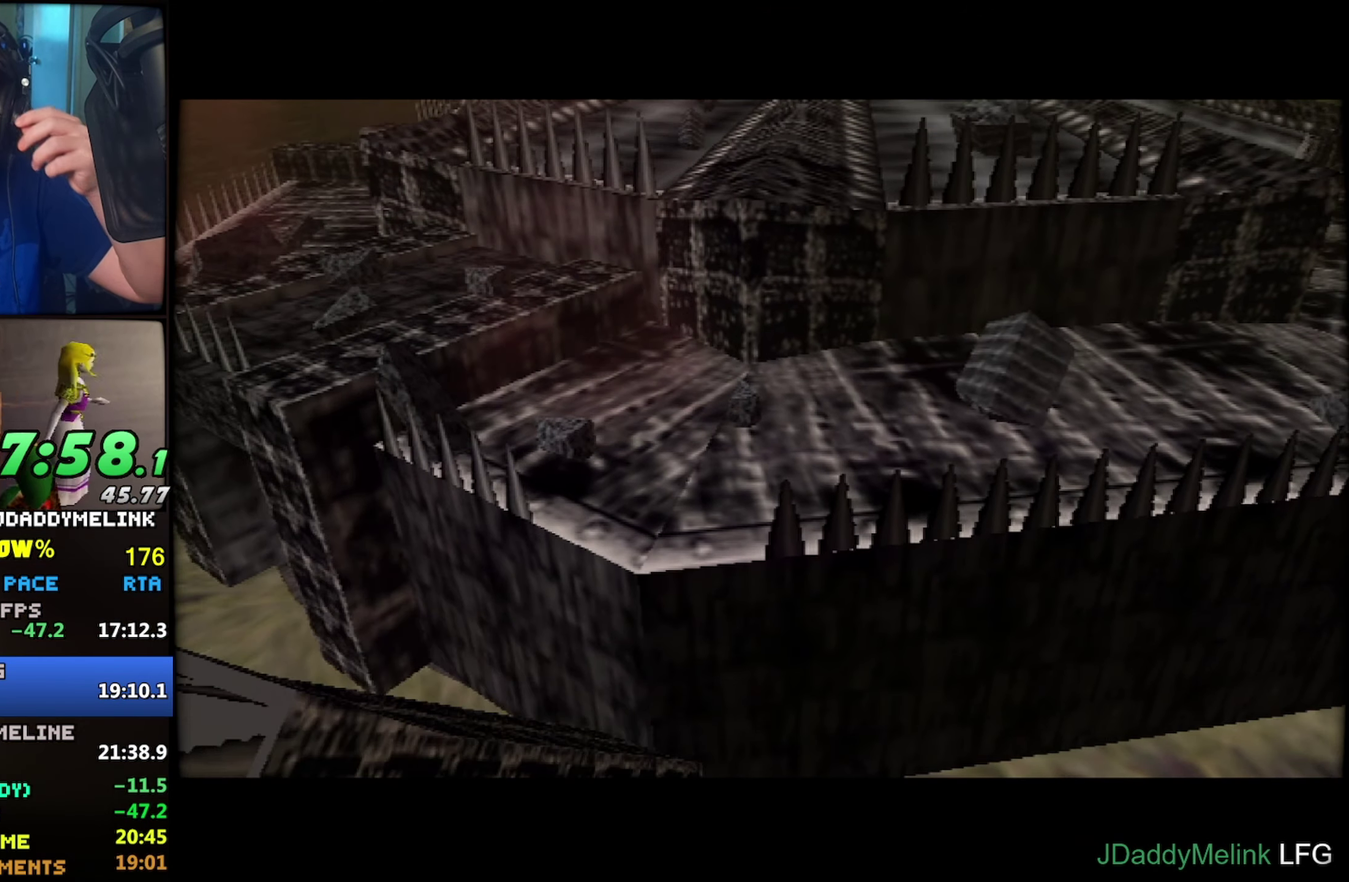
{"buttons": ["A", "B"], "left_stick": "center", "events": [[33, "B", "down"], [183, "B", "up"], [217, "A", "up"], [333, "A", "down"], [400, "A", "up"], [450, "B", "down"], [500, "A", "down"]]}
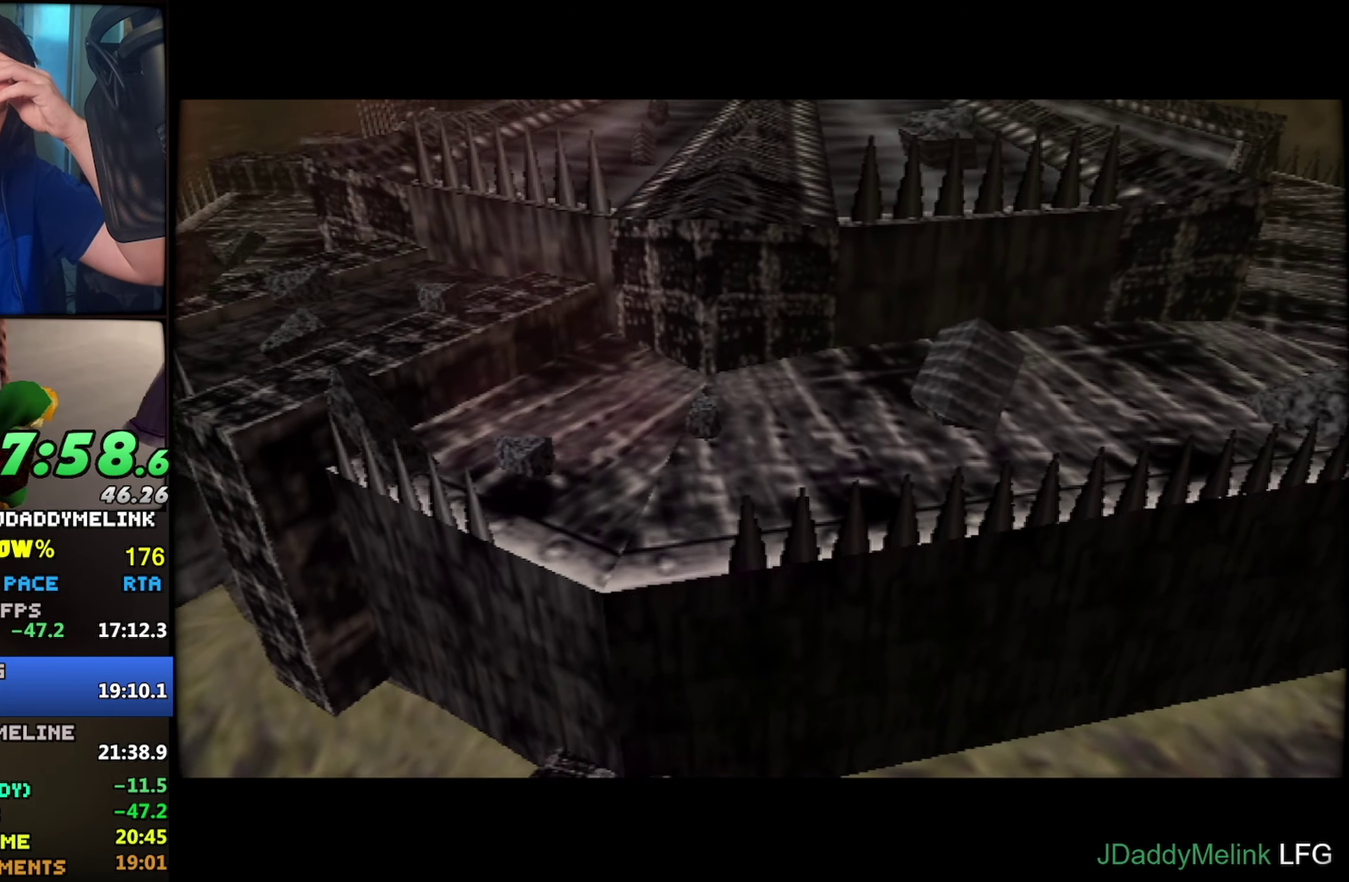
{"buttons": [], "left_stick": "center", "events": [[283, "A", "up"], [300, "B", "up"]]}